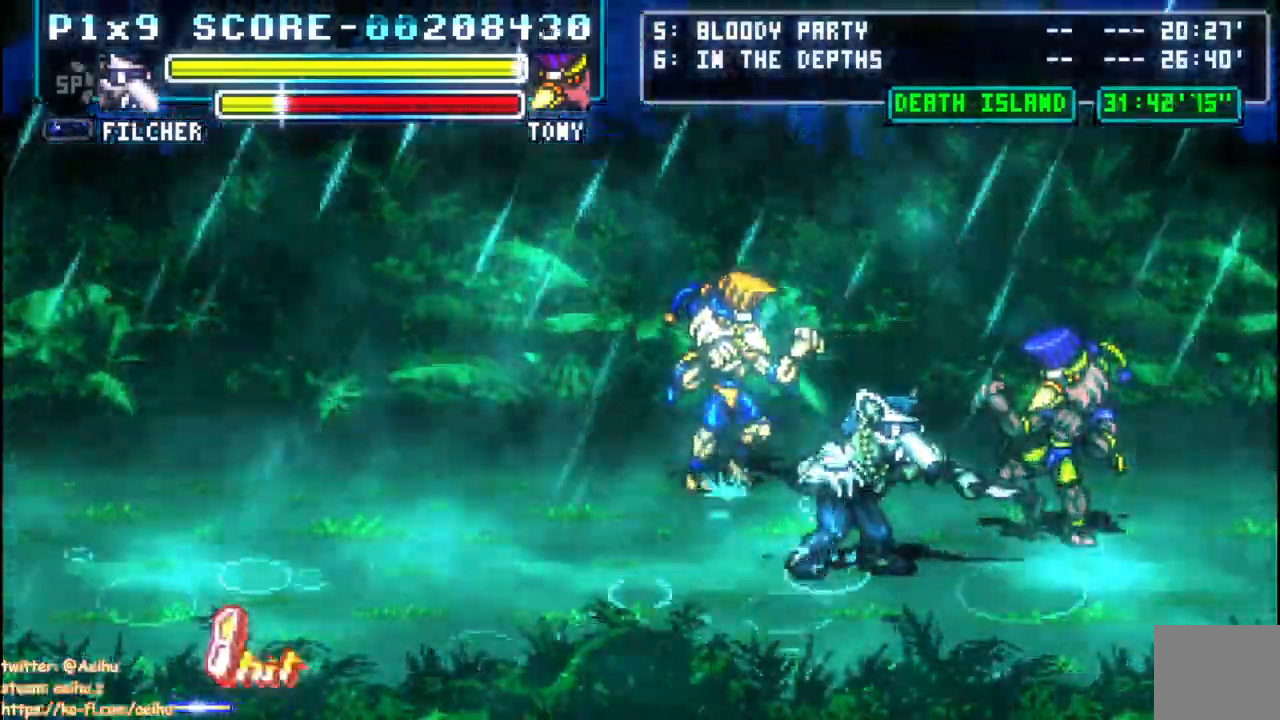
Gameplay with a controller (PlayStation layout); each line is a JSON object with the inputs held at the frame after it (dt_ms = milliseconds from this image to that frame). "events" lists button and stick changes between this image and that frame as [ms after this image, input, new state], when the widget could be followed in between.
{"dt_ms": 500, "buttons": ["SQUARE", "DPAD_RIGHT"], "left_stick": "center", "right_stick": "center", "events": [[200, "DPAD_UP", "down"], [267, "DPAD_UP", "up"], [333, "CIRCLE", "down"], [367, "DPAD_DOWN", "down"], [450, "DPAD_DOWN", "up"], [500, "CIRCLE", "up"]]}
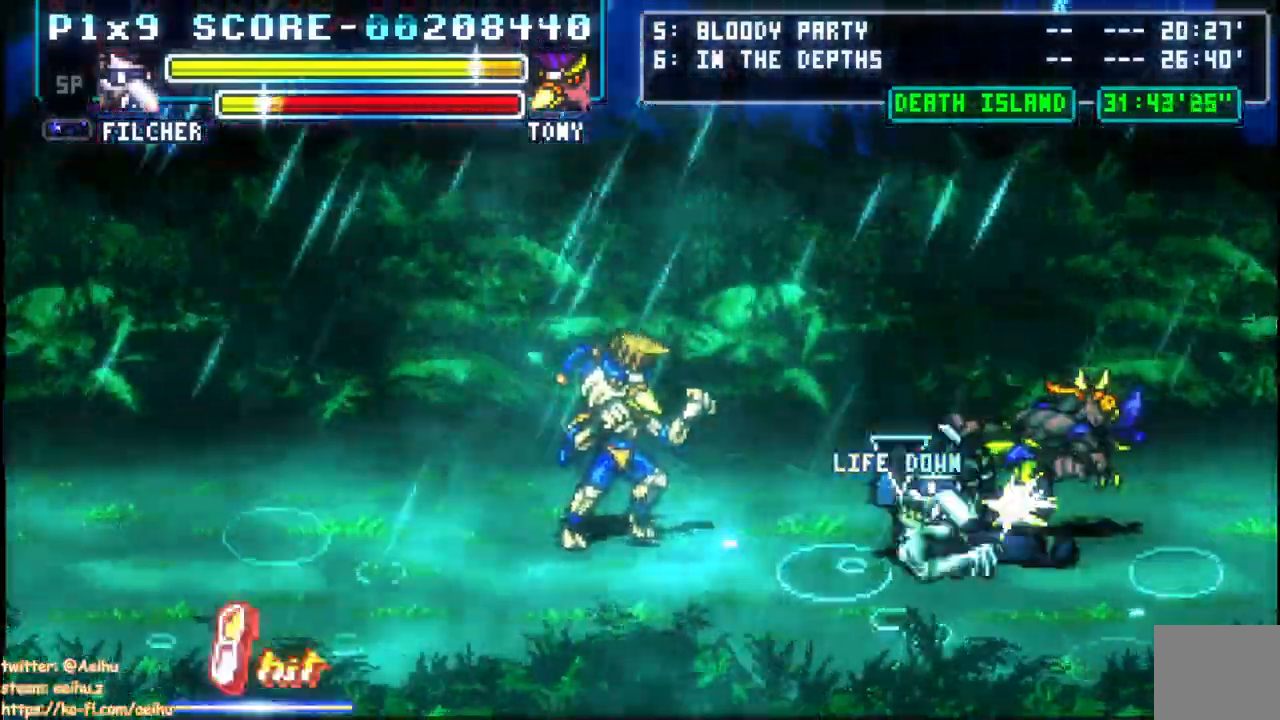
{"dt_ms": 500, "buttons": ["SQUARE", "DPAD_LEFT"], "left_stick": "center", "right_stick": "center", "events": [[267, "DPAD_RIGHT", "up"], [450, "DPAD_LEFT", "down"]]}
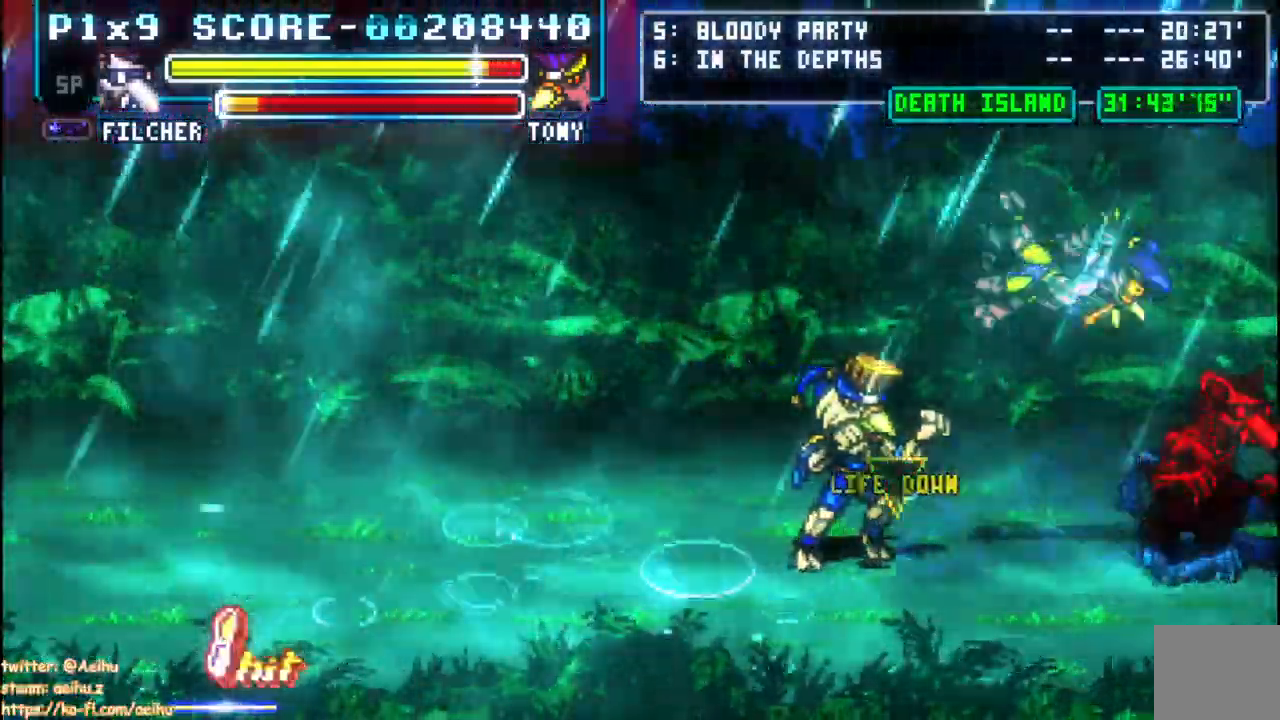
{"dt_ms": 500, "buttons": ["SQUARE", "DPAD_LEFT"], "left_stick": "center", "right_stick": "center", "events": []}
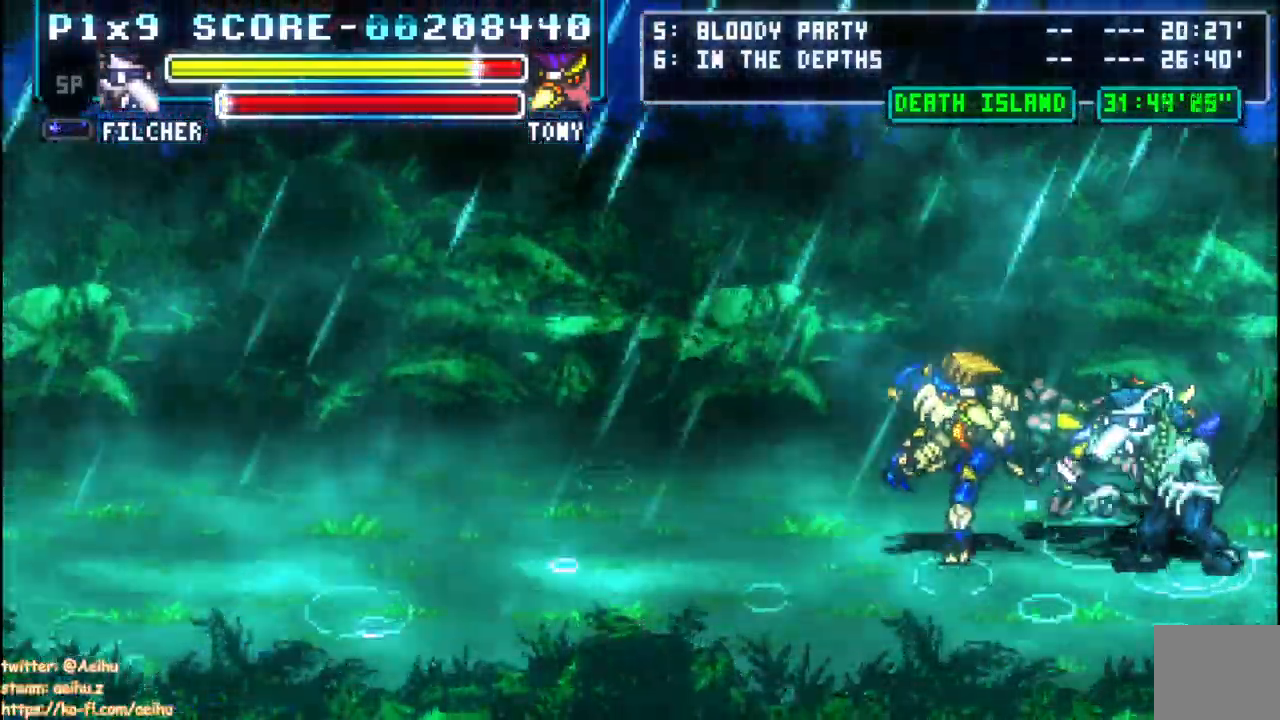
{"dt_ms": 500, "buttons": ["CIRCLE", "DPAD_LEFT"], "left_stick": "center", "right_stick": "center"}
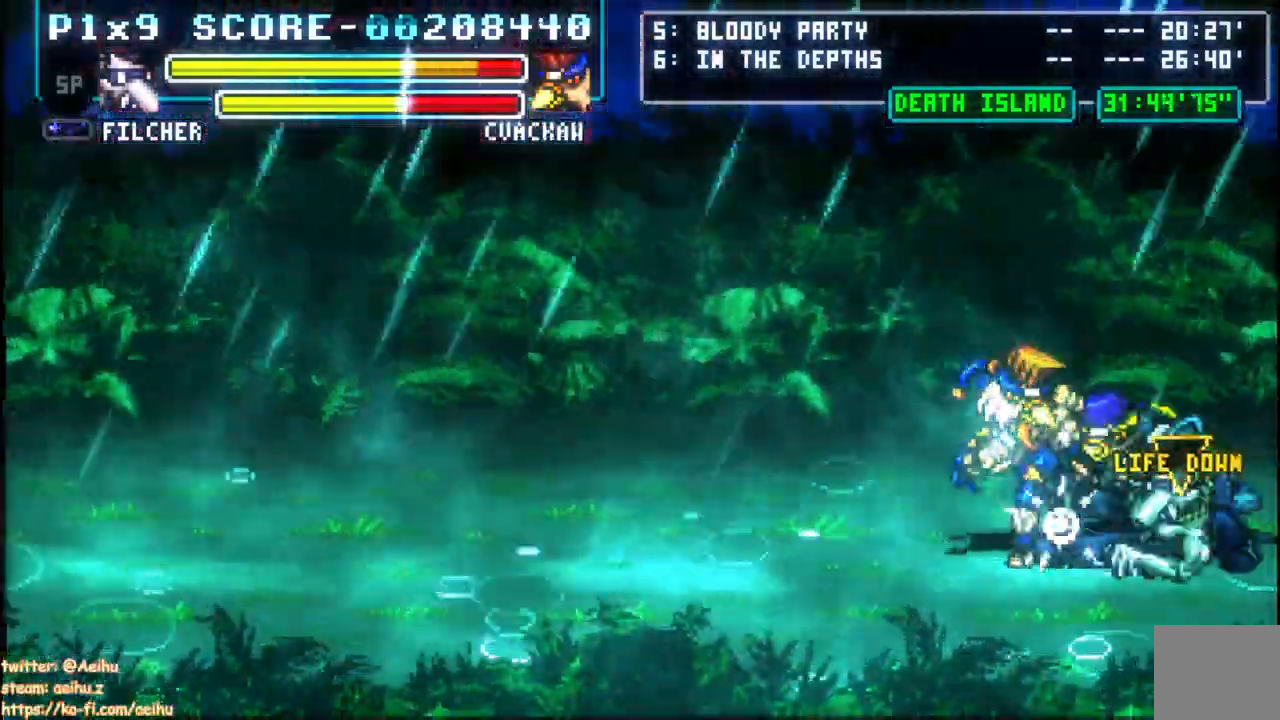
{"dt_ms": 500, "buttons": ["CIRCLE"], "left_stick": "center", "right_stick": "center", "events": [[183, "CIRCLE", "up"], [317, "DPAD_LEFT", "up"], [400, "CIRCLE", "down"]]}
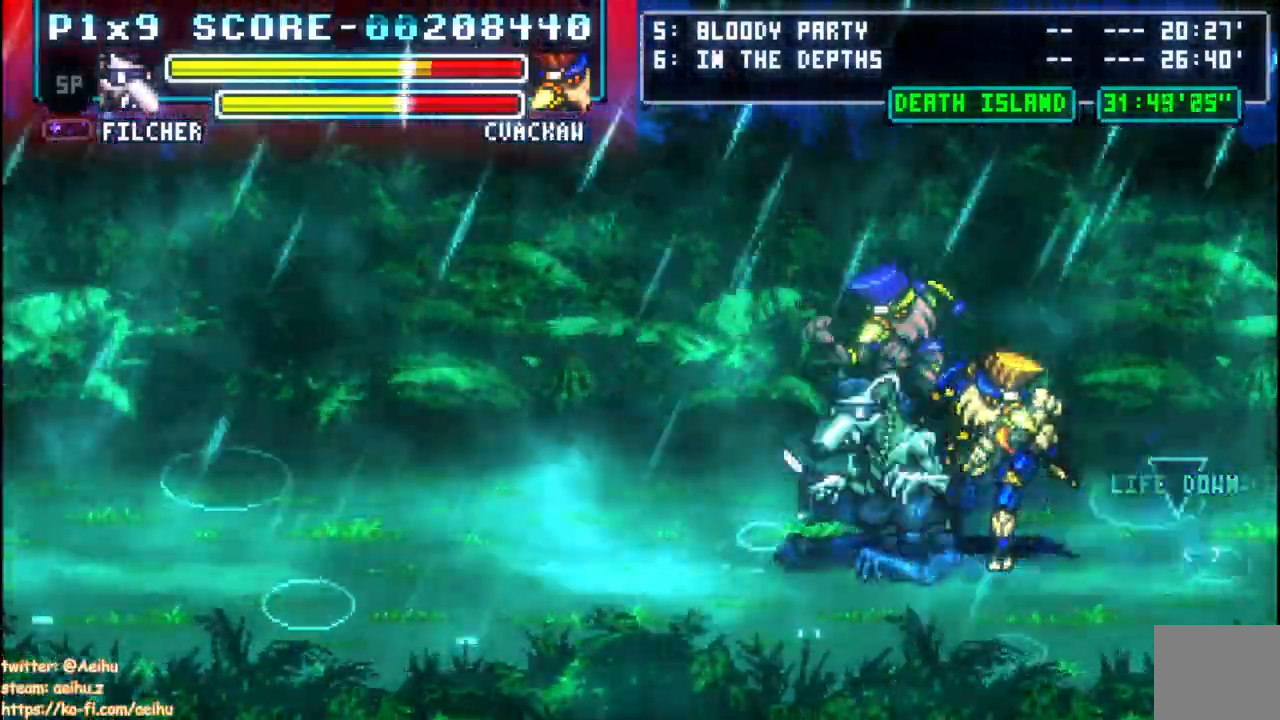
{"dt_ms": 500, "buttons": ["CIRCLE", "DPAD_RIGHT"], "left_stick": "center", "right_stick": "center", "events": [[17, "DPAD_RIGHT", "down"], [33, "SQUARE", "down"], [300, "SQUARE", "up"], [367, "SQUARE", "down"], [483, "SQUARE", "up"]]}
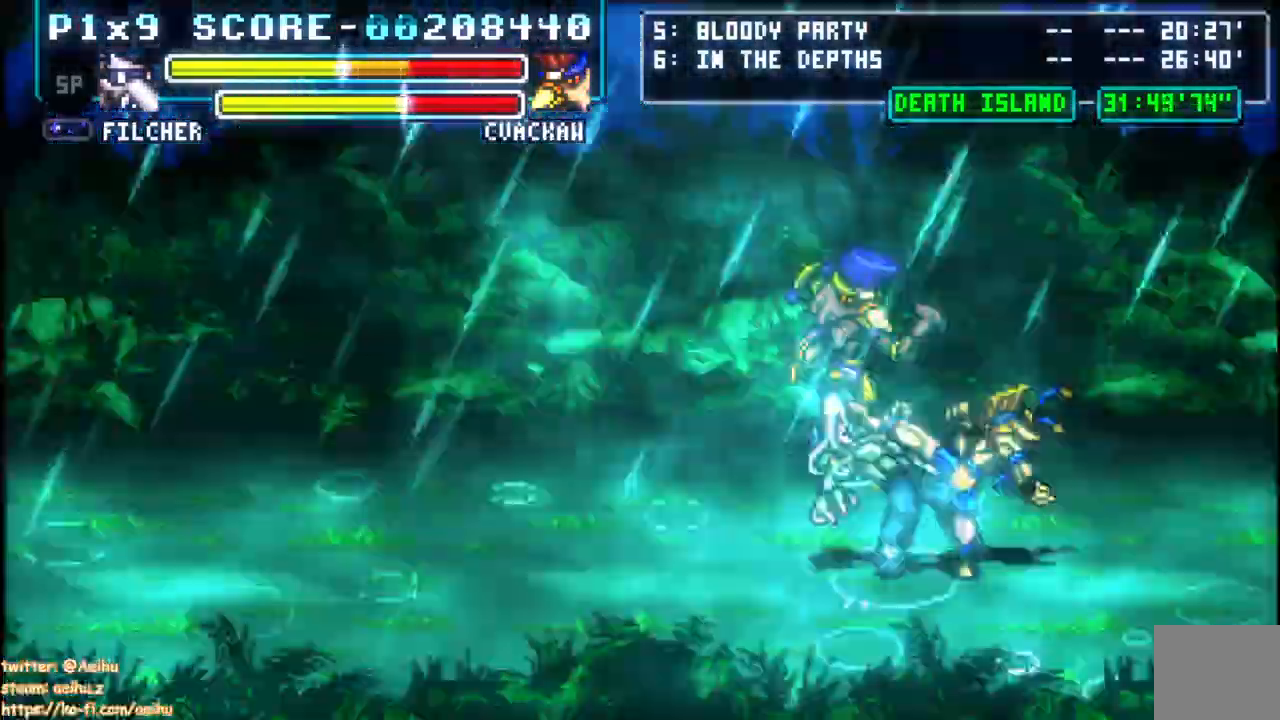
{"dt_ms": 500, "buttons": [], "left_stick": "center", "right_stick": "center", "events": [[17, "SQUARE", "down"], [83, "CIRCLE", "up"], [133, "CIRCLE", "down"], [183, "SQUARE", "up"], [217, "CIRCLE", "up"], [250, "CROSS", "down"], [267, "SQUARE", "down"], [367, "SQUARE", "up"], [383, "CROSS", "up"], [400, "DPAD_RIGHT", "up"]]}
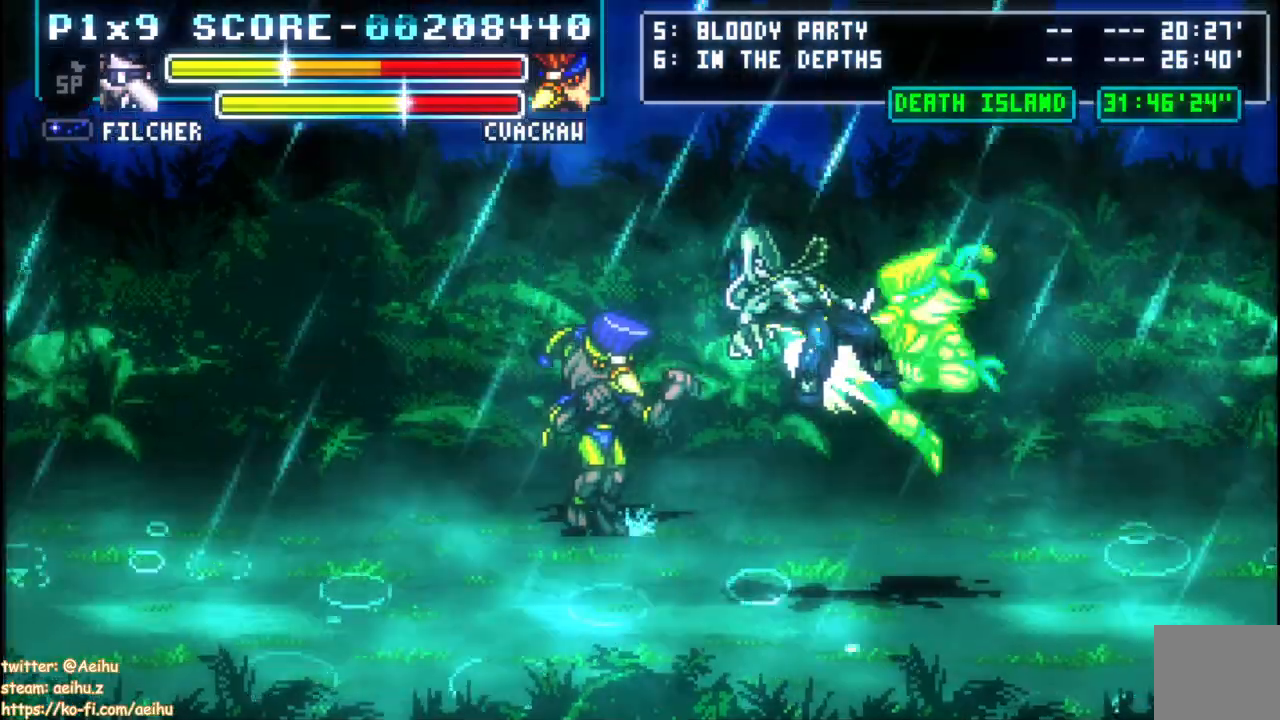
{"dt_ms": 500, "buttons": [], "left_stick": "center", "right_stick": "center", "events": []}
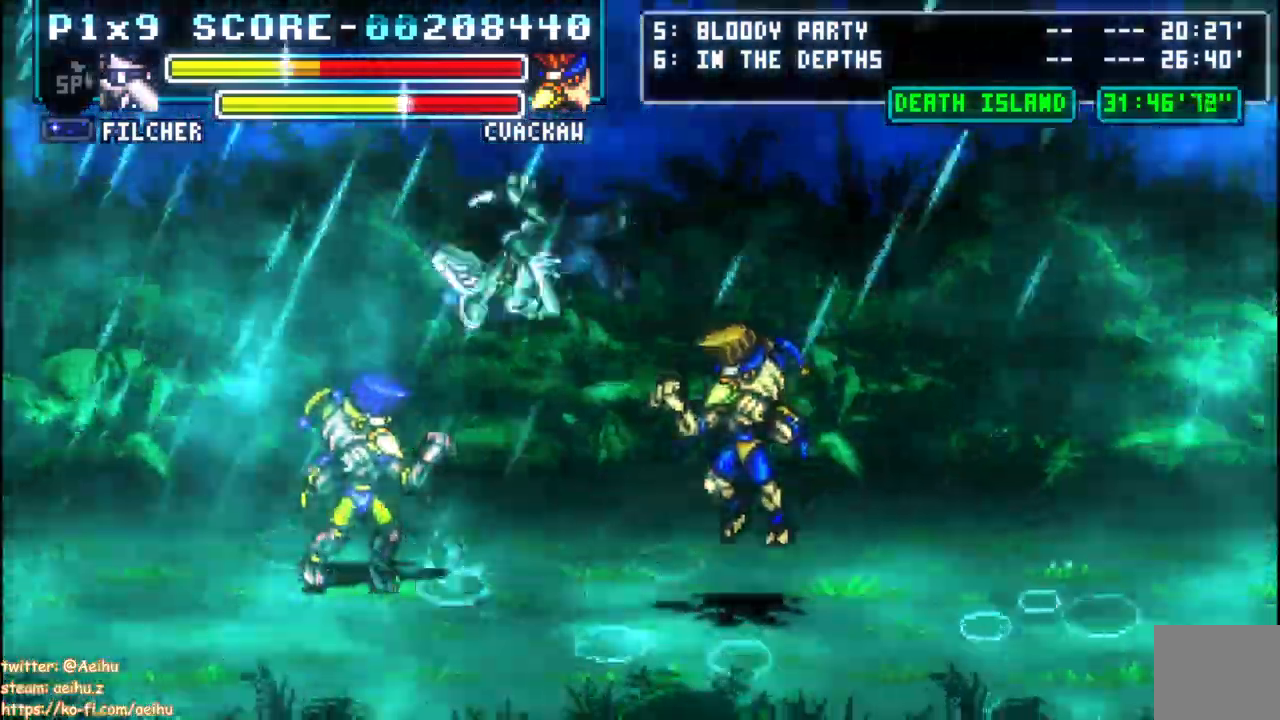
{"dt_ms": 500, "buttons": [], "left_stick": "center", "right_stick": "center", "events": []}
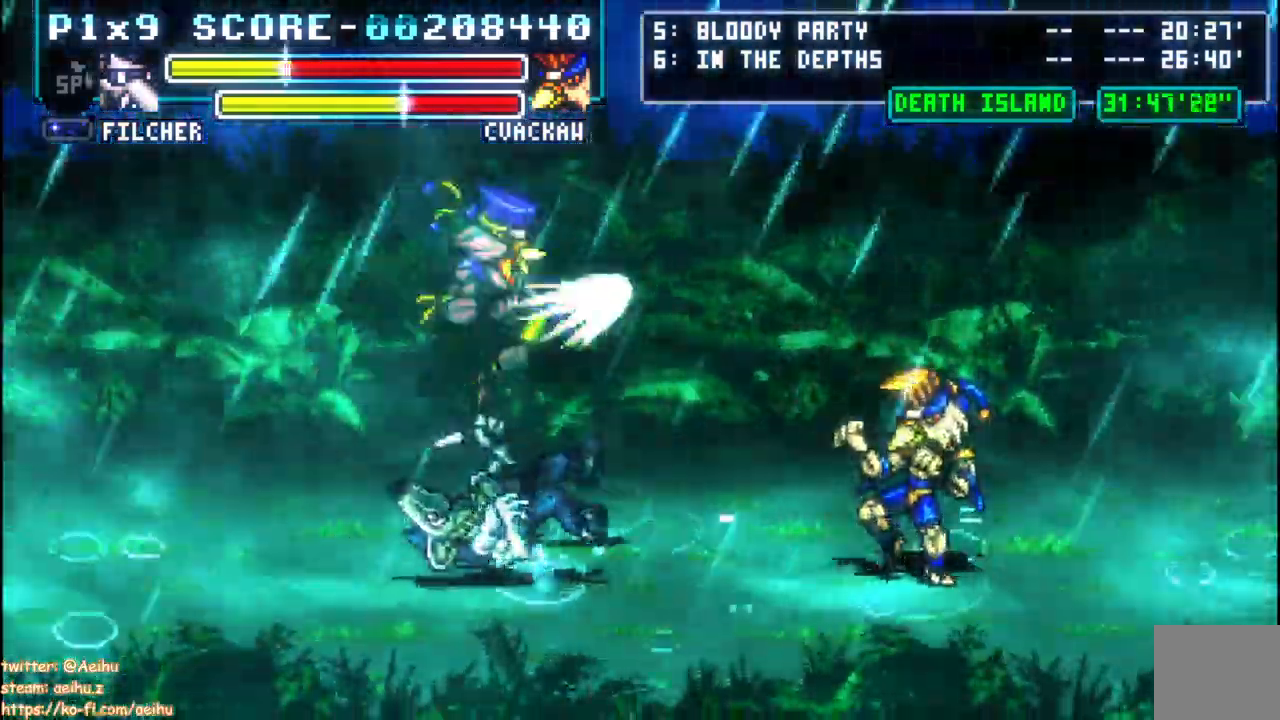
{"dt_ms": 500, "buttons": ["DPAD_UP", "DPAD_RIGHT"], "left_stick": "center", "right_stick": "center", "events": [[183, "DPAD_RIGHT", "down"], [217, "CIRCLE", "down"], [500, "CIRCLE", "up"], [500, "DPAD_UP", "down"]]}
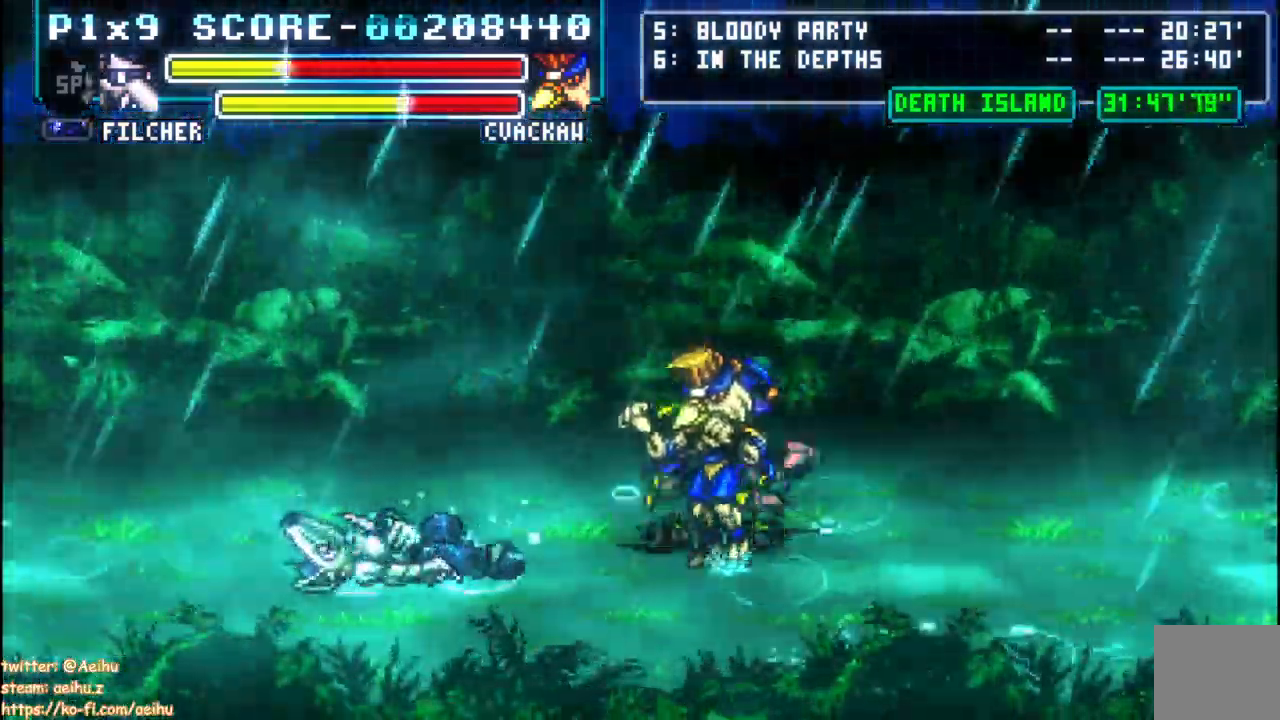
{"dt_ms": 500, "buttons": ["CIRCLE", "DPAD_RIGHT"], "left_stick": "center", "right_stick": "center", "events": [[33, "DPAD_UP", "up"], [67, "CIRCLE", "down"], [167, "CIRCLE", "up"], [233, "CIRCLE", "down"], [333, "CIRCLE", "up"], [383, "CIRCLE", "down"]]}
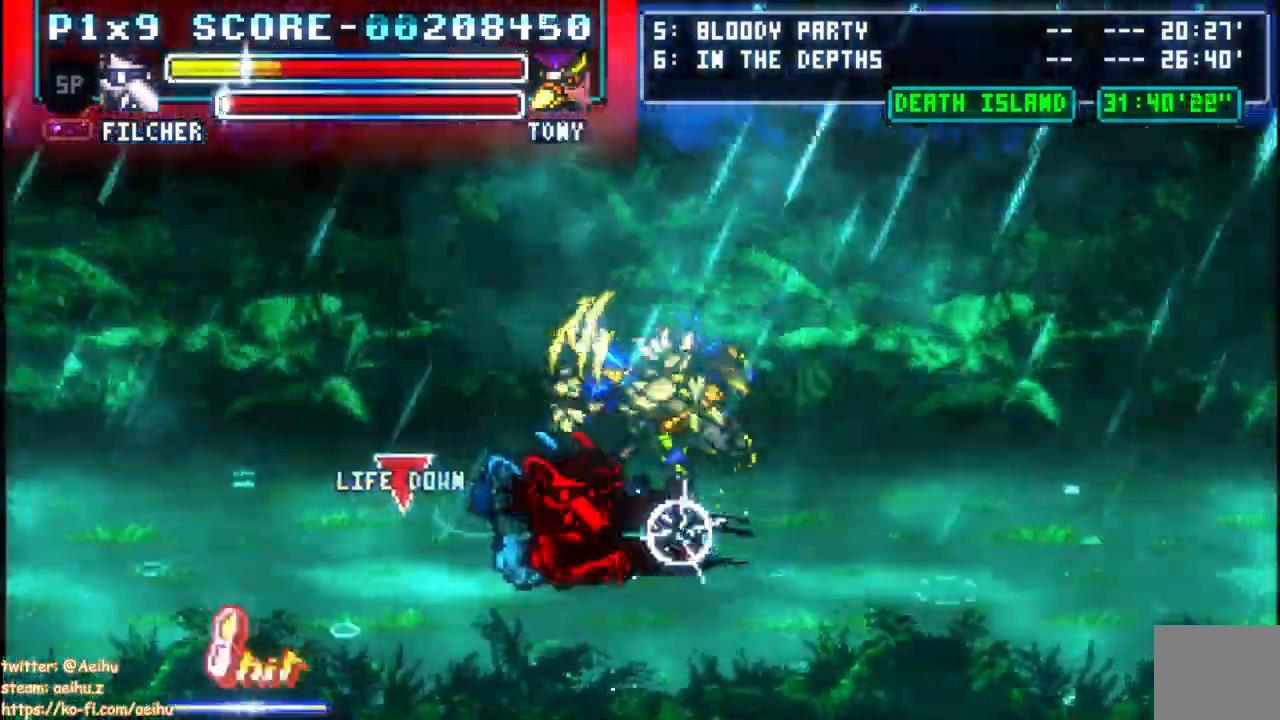
{"dt_ms": 500, "buttons": ["DPAD_RIGHT"], "left_stick": "center", "right_stick": "center", "events": [[117, "DPAD_RIGHT", "up"], [367, "SQUARE", "down"], [400, "DPAD_RIGHT", "down"], [483, "SQUARE", "up"], [500, "CIRCLE", "up"]]}
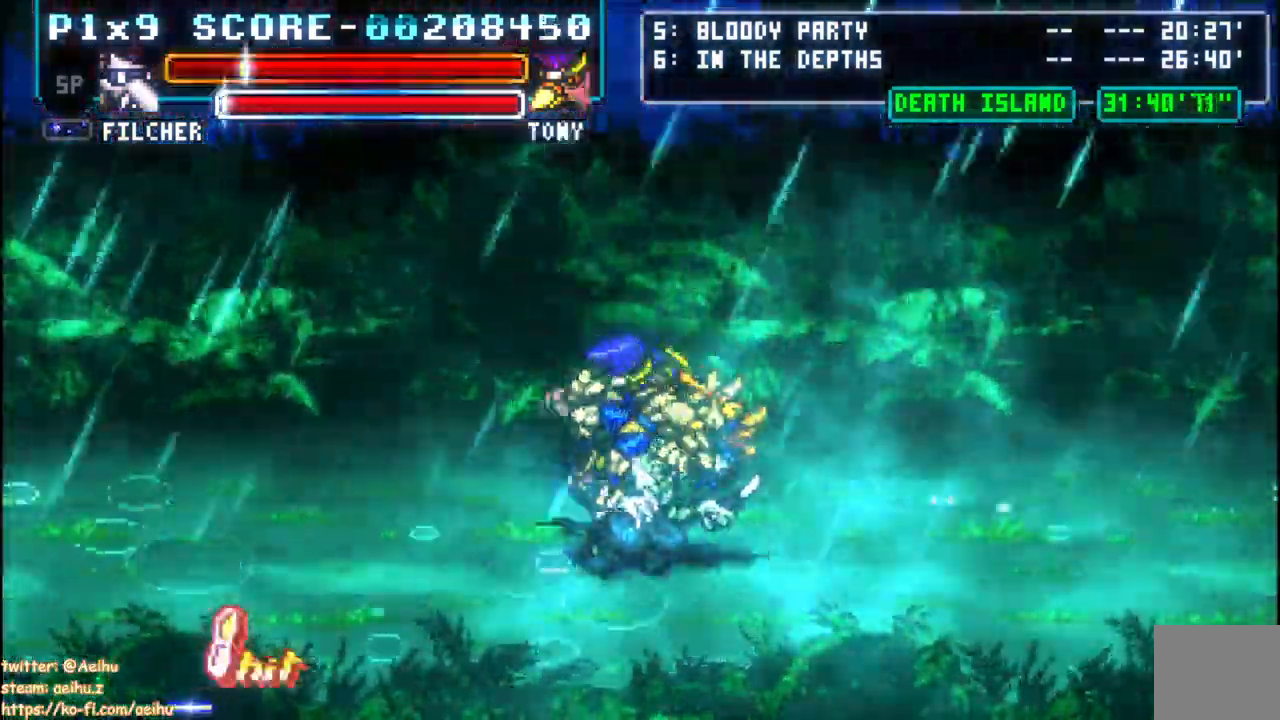
{"dt_ms": 500, "buttons": ["DPAD_LEFT"], "left_stick": "center", "right_stick": "center", "events": [[17, "DPAD_RIGHT", "up"], [33, "SQUARE", "down"], [150, "SQUARE", "up"], [183, "SQUARE", "down"], [300, "SQUARE", "up"], [350, "R1", "down"], [350, "SQUARE", "down"], [433, "R1", "up"], [433, "SQUARE", "up"], [483, "DPAD_LEFT", "down"]]}
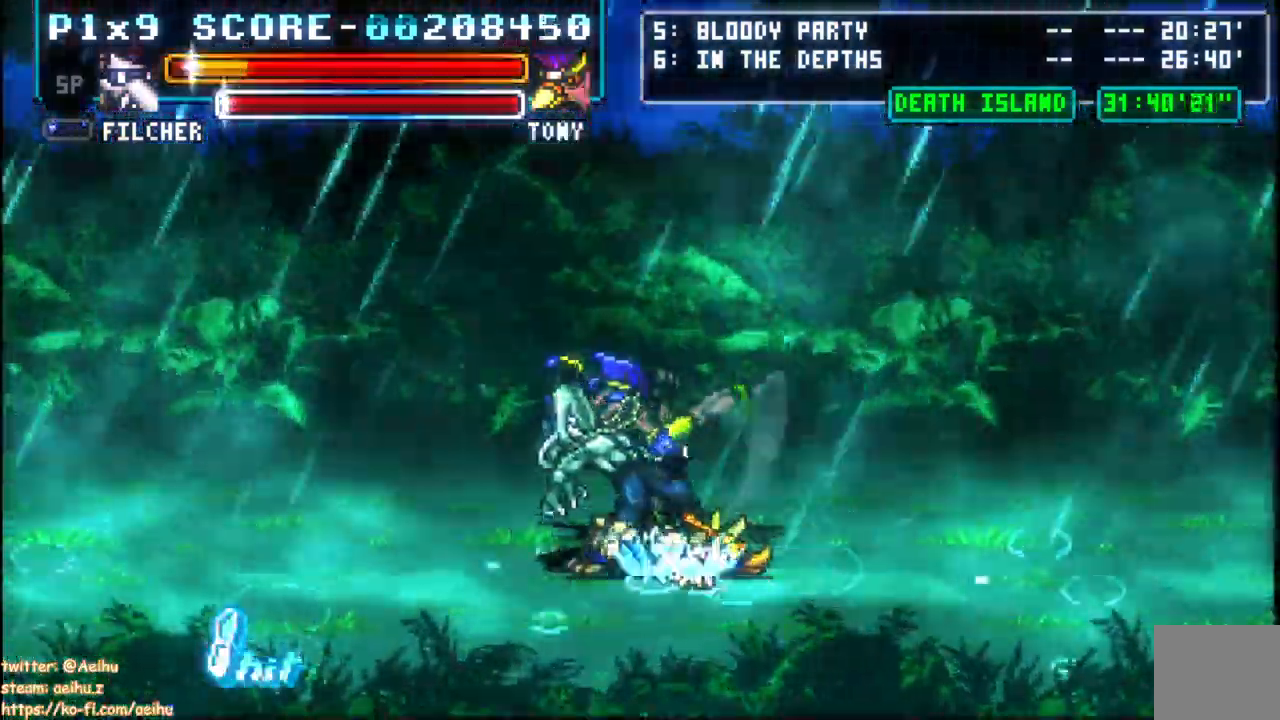
{"dt_ms": 500, "buttons": ["R1", "DPAD_LEFT"], "left_stick": "center", "right_stick": "center", "events": [[17, "CIRCLE", "down"], [450, "R1", "down"], [500, "CIRCLE", "up"]]}
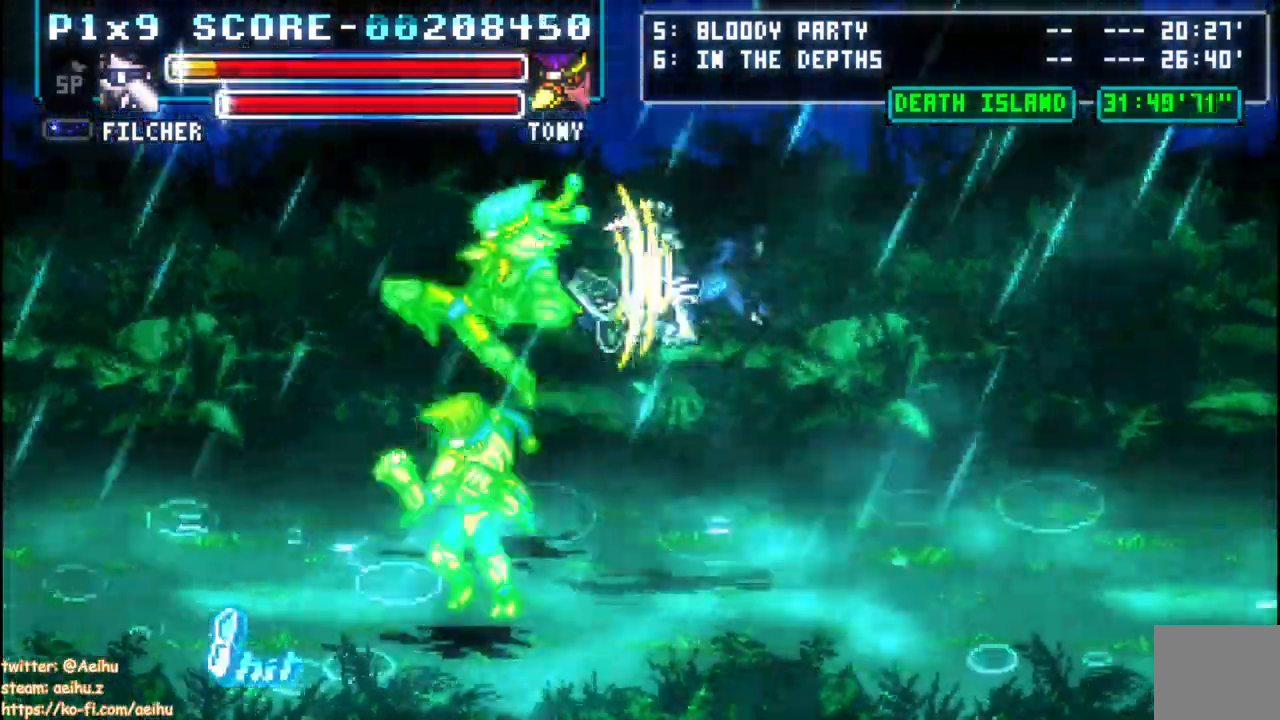
{"dt_ms": 500, "buttons": ["CROSS", "SQUARE", "DPAD_LEFT"], "left_stick": "center", "right_stick": "center", "events": [[33, "R1", "up"], [50, "CIRCLE", "down"], [50, "DPAD_LEFT", "up"], [150, "CIRCLE", "up"], [233, "CIRCLE", "down"], [333, "CIRCLE", "up"], [367, "CROSS", "down"], [383, "SQUARE", "down"], [400, "DPAD_LEFT", "down"]]}
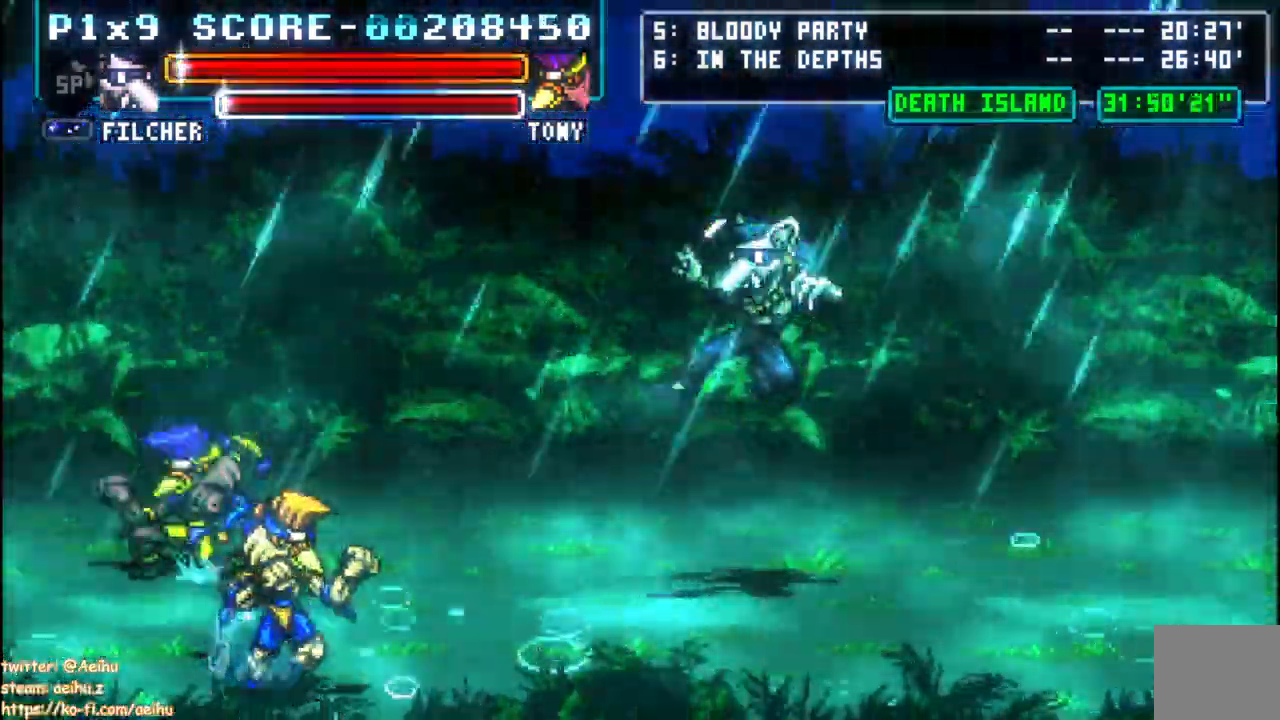
{"dt_ms": 500, "buttons": ["CROSS", "DPAD_DOWN", "DPAD_LEFT"], "left_stick": "center", "right_stick": "center", "events": [[17, "SQUARE", "up"], [100, "DPAD_LEFT", "up"], [400, "DPAD_LEFT", "down"], [483, "DPAD_DOWN", "down"]]}
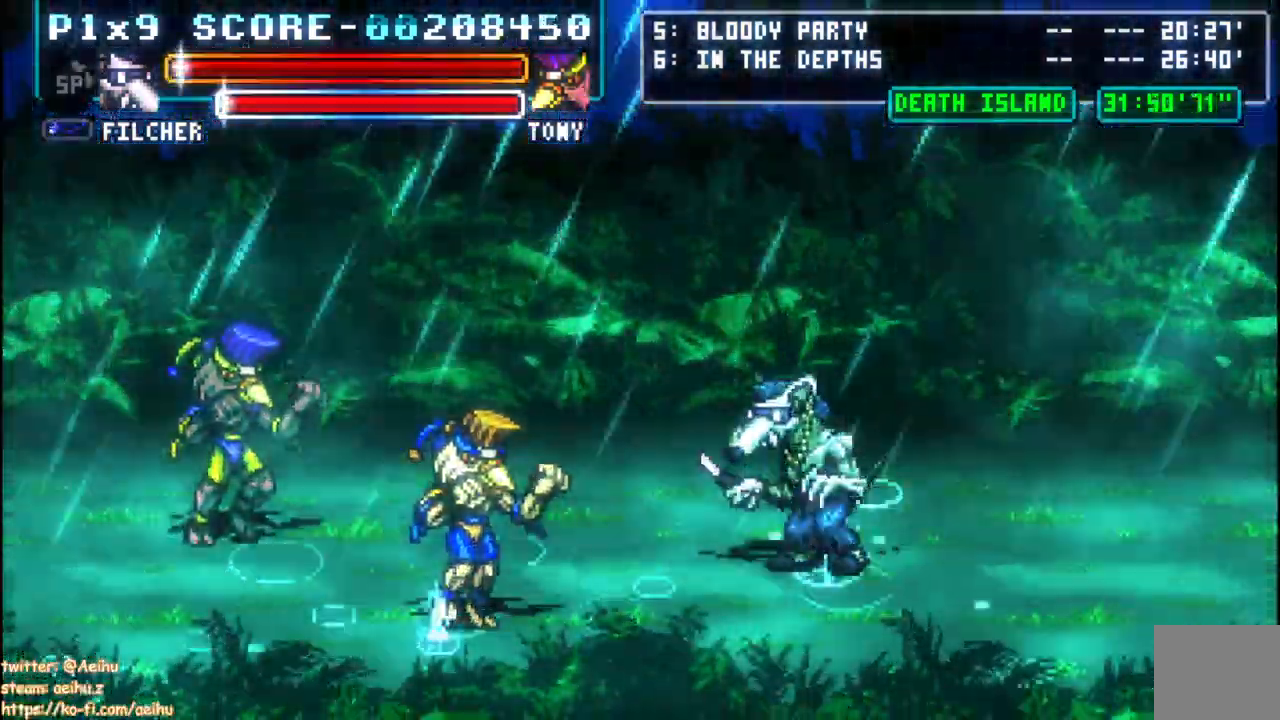
{"dt_ms": 500, "buttons": ["CIRCLE", "DPAD_LEFT"], "left_stick": "center", "right_stick": "center", "events": [[183, "DPAD_DOWN", "up"], [233, "CIRCLE", "down"], [467, "CROSS", "up"]]}
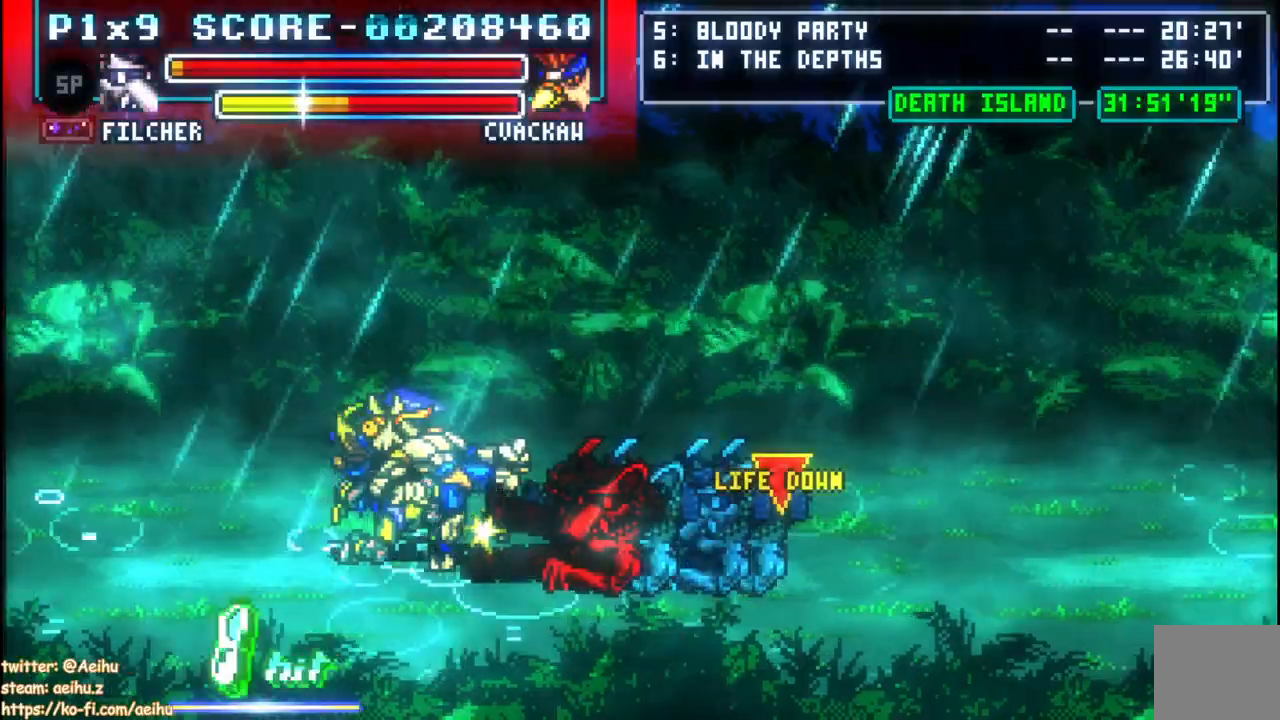
{"dt_ms": 500, "buttons": ["CIRCLE", "SQUARE"], "left_stick": "center", "right_stick": "center", "events": [[83, "DPAD_LEFT", "up"], [483, "SQUARE", "down"]]}
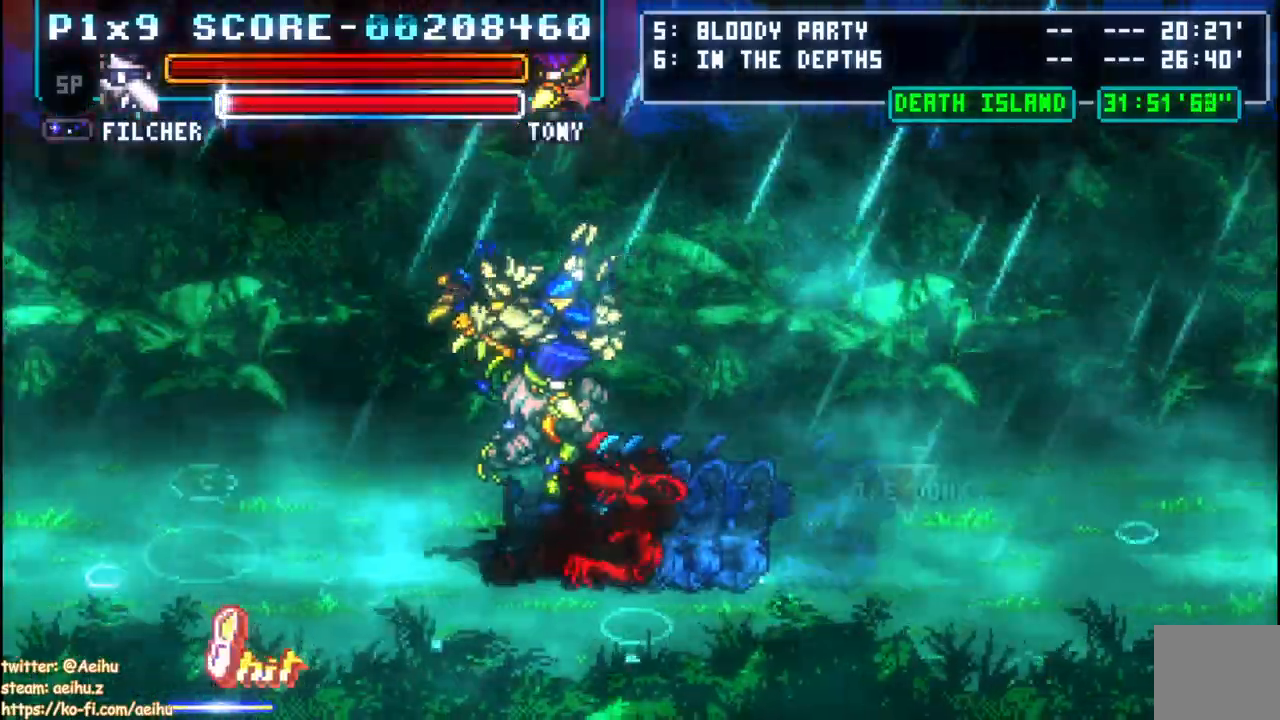
{"dt_ms": 500, "buttons": ["CIRCLE", "SQUARE"], "left_stick": "center", "right_stick": "center", "events": [[100, "SQUARE", "up"], [133, "DPAD_LEFT", "down"], [150, "SQUARE", "down"], [283, "DPAD_LEFT", "up"]]}
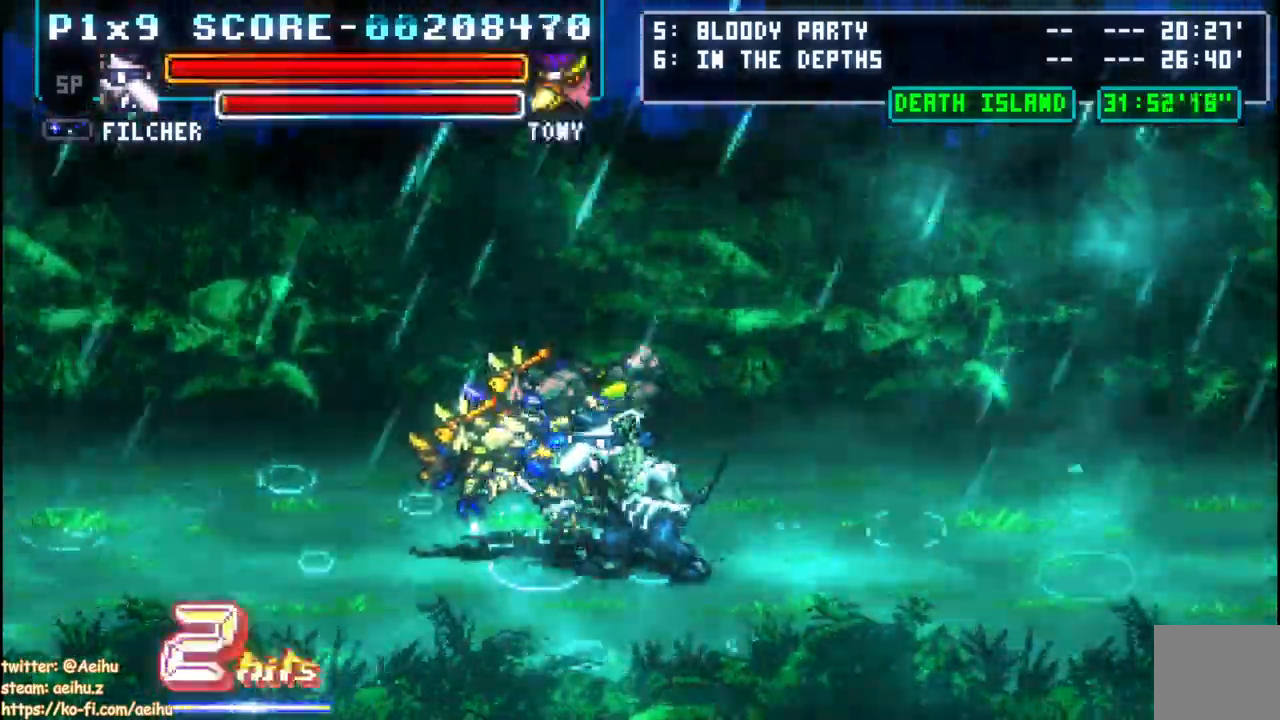
{"dt_ms": 1000, "buttons": ["CIRCLE", "SQUARE", "DPAD_RIGHT"], "left_stick": "center", "right_stick": "center"}
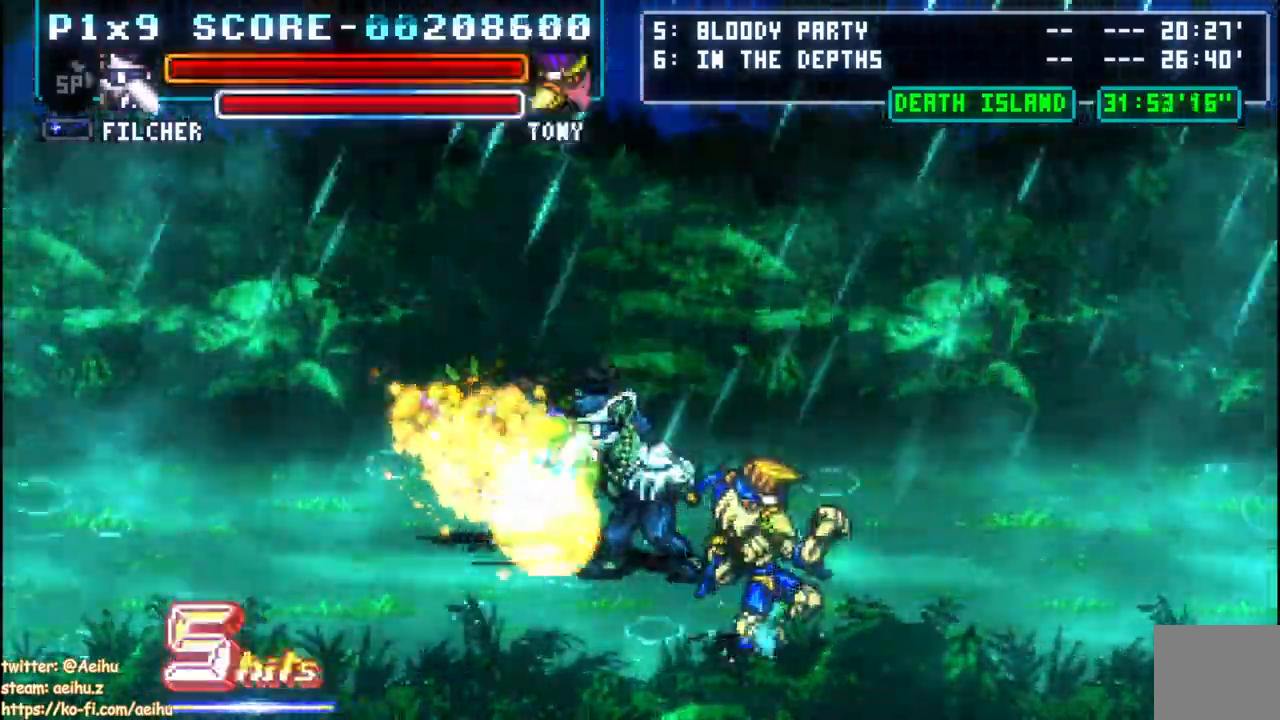
{"dt_ms": 500, "buttons": ["SQUARE", "DPAD_DOWN"], "left_stick": "center", "right_stick": "center", "events": [[100, "SQUARE", "up"], [250, "CIRCLE", "up"], [283, "DPAD_DOWN", "down"], [467, "DPAD_RIGHT", "up"], [483, "SQUARE", "down"]]}
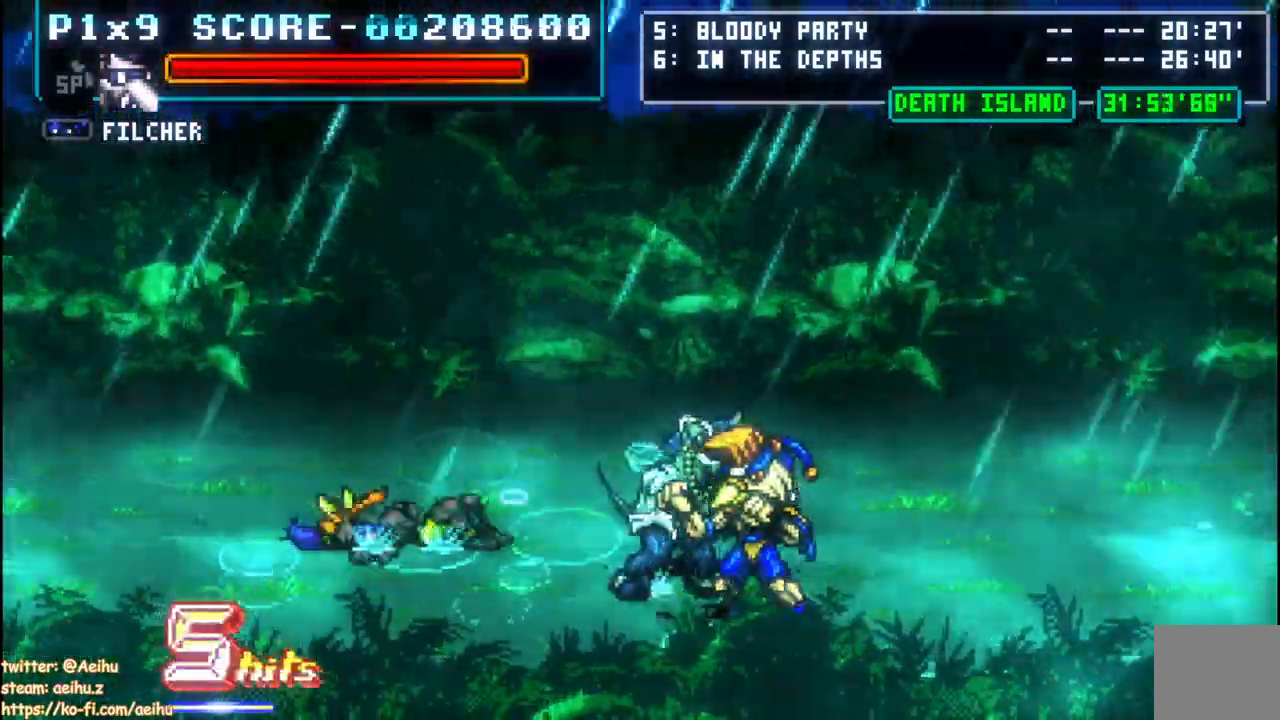
{"dt_ms": 500, "buttons": ["SQUARE", "DPAD_UP"], "left_stick": "center", "right_stick": "center"}
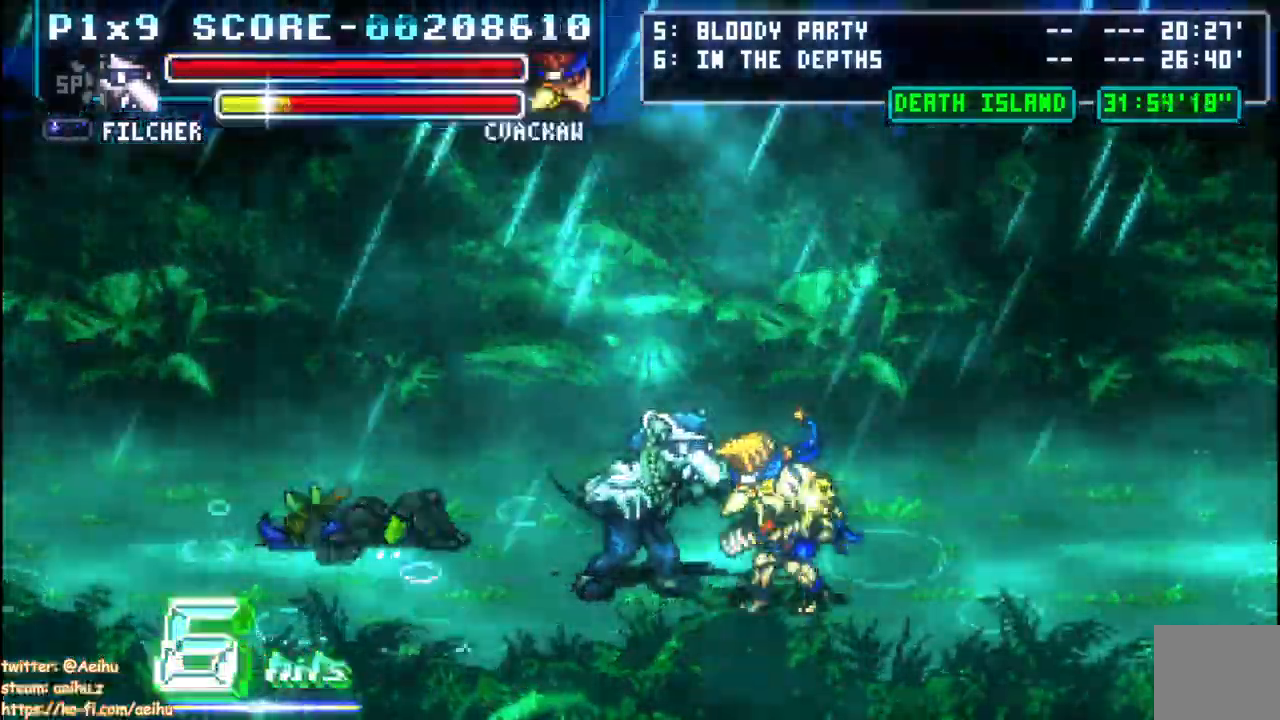
{"dt_ms": 500, "buttons": ["DPAD_RIGHT"], "left_stick": "center", "right_stick": "center", "events": [[483, "SQUARE", "up"], [500, "DPAD_RIGHT", "down"], [500, "DPAD_UP", "up"]]}
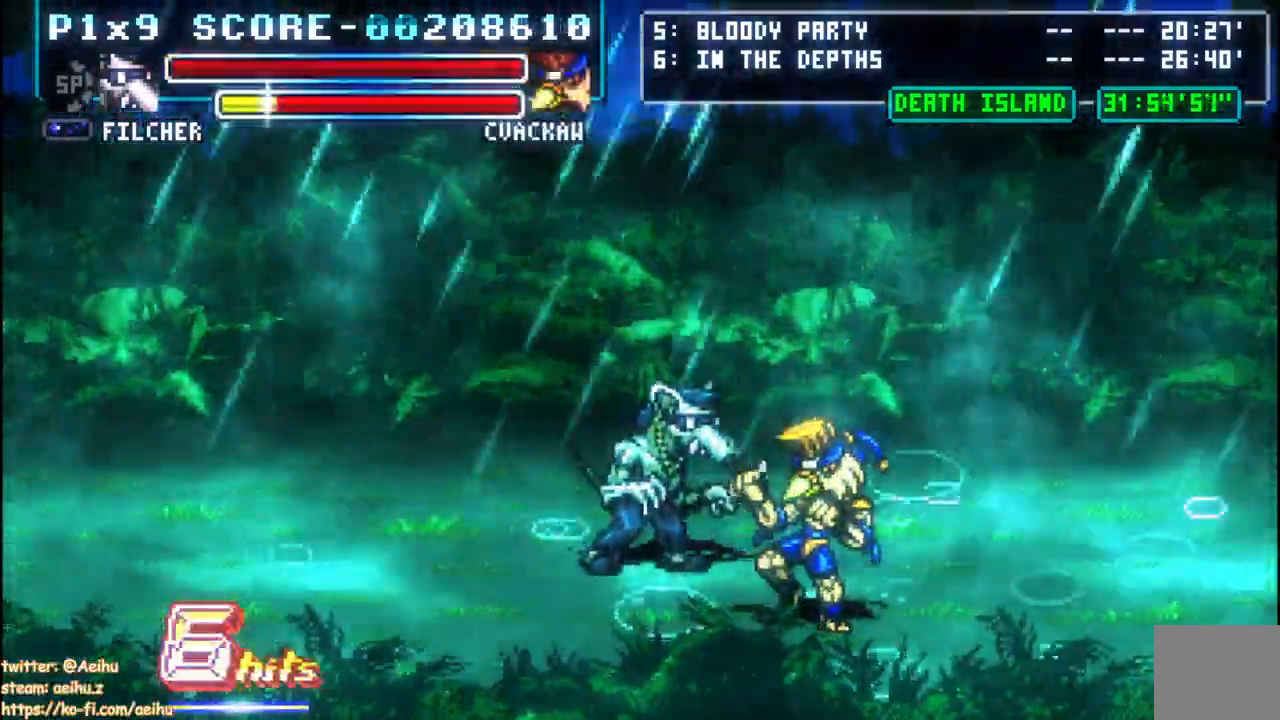
{"dt_ms": 500, "buttons": ["SQUARE", "DPAD_DOWN", "DPAD_RIGHT"], "left_stick": "center", "right_stick": "center", "events": [[133, "DPAD_DOWN", "down"], [200, "SQUARE", "down"], [300, "SQUARE", "up"], [433, "SQUARE", "down"]]}
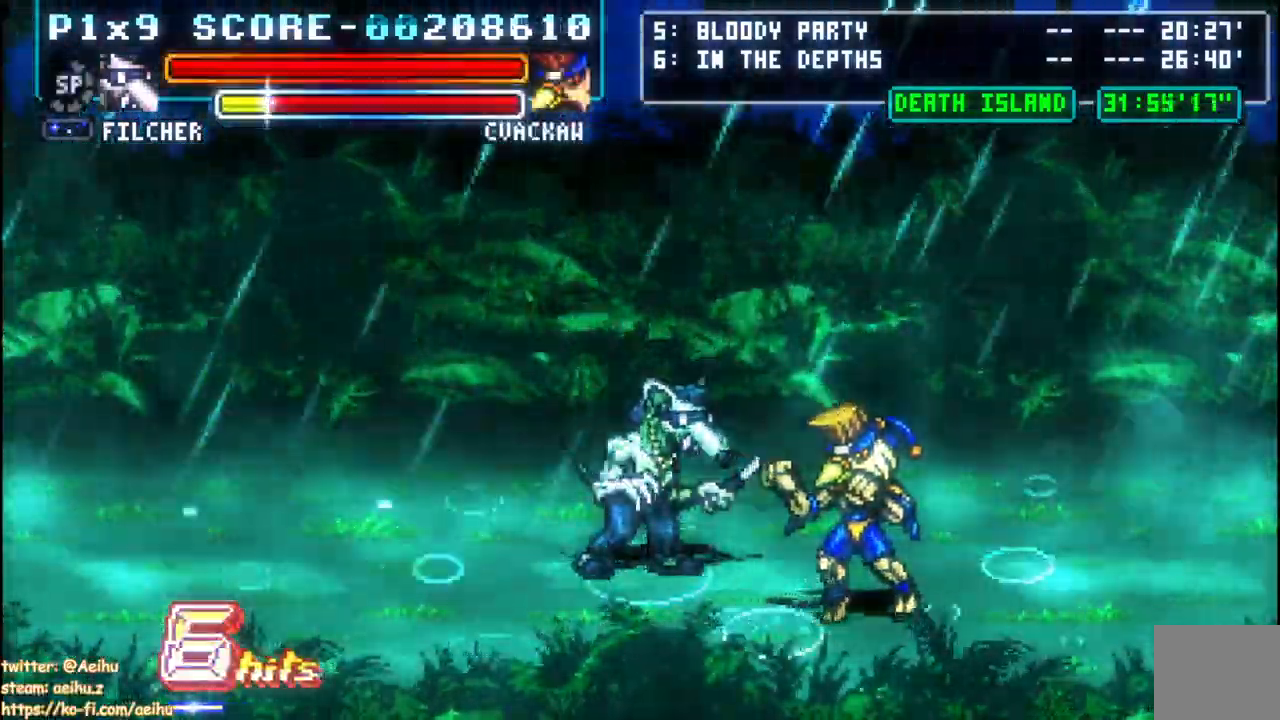
{"dt_ms": 500, "buttons": [], "left_stick": "center", "right_stick": "center"}
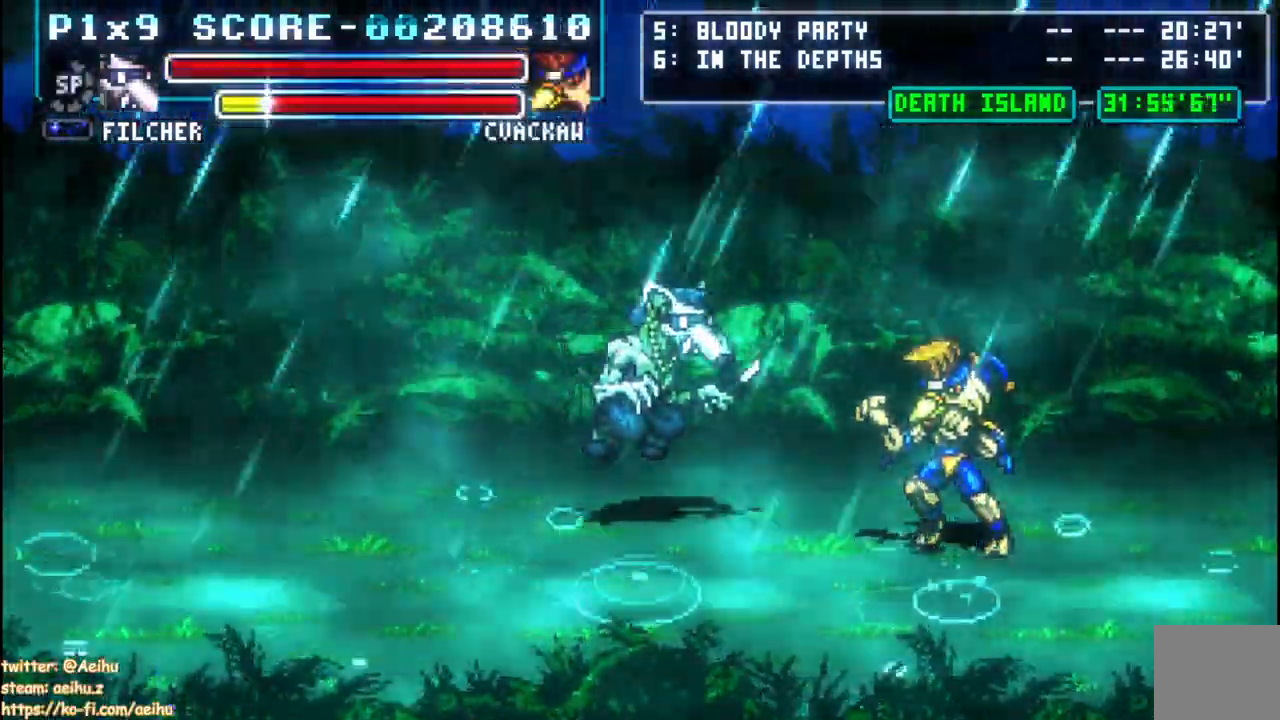
{"dt_ms": 500, "buttons": ["DPAD_DOWN"], "left_stick": "center", "right_stick": "center", "events": [[250, "DPAD_DOWN", "down"], [317, "DPAD_DOWN", "up"], [367, "DPAD_DOWN", "down"]]}
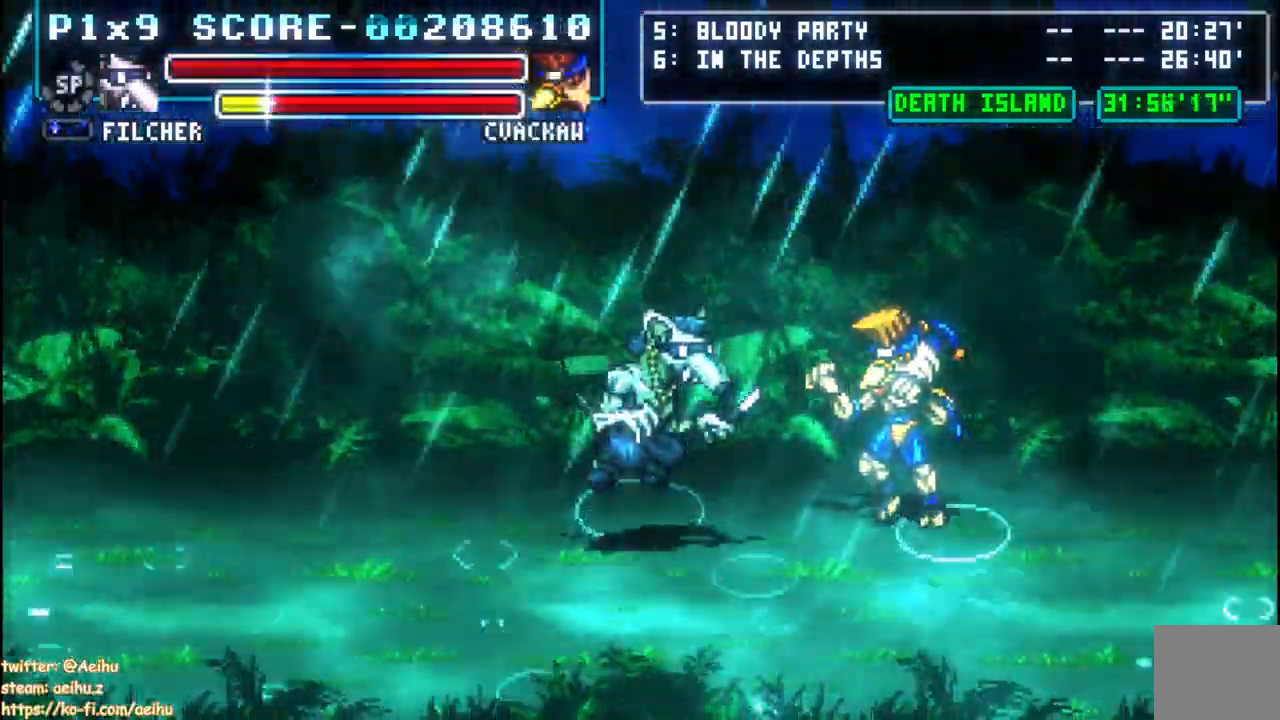
{"dt_ms": 500, "buttons": ["SQUARE"], "left_stick": "center", "right_stick": "center", "events": [[50, "DPAD_DOWN", "up"], [200, "DPAD_RIGHT", "down"], [283, "SQUARE", "down"], [400, "SQUARE", "up"], [417, "DPAD_RIGHT", "up"], [450, "SQUARE", "down"]]}
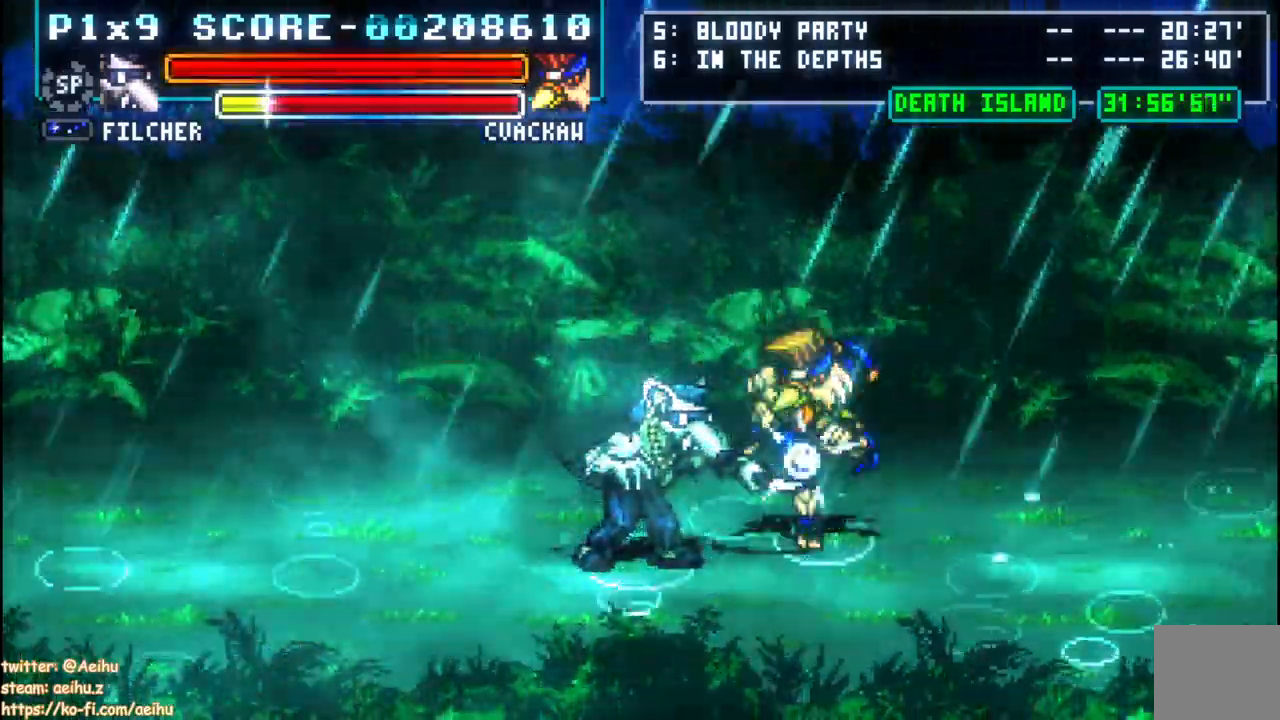
{"dt_ms": 500, "buttons": ["SQUARE", "DPAD_RIGHT"], "left_stick": "center", "right_stick": "center", "events": [[67, "SQUARE", "up"], [83, "DPAD_RIGHT", "down"], [117, "SQUARE", "down"], [233, "SQUARE", "up"], [300, "SQUARE", "down"], [400, "SQUARE", "up"], [450, "SQUARE", "down"]]}
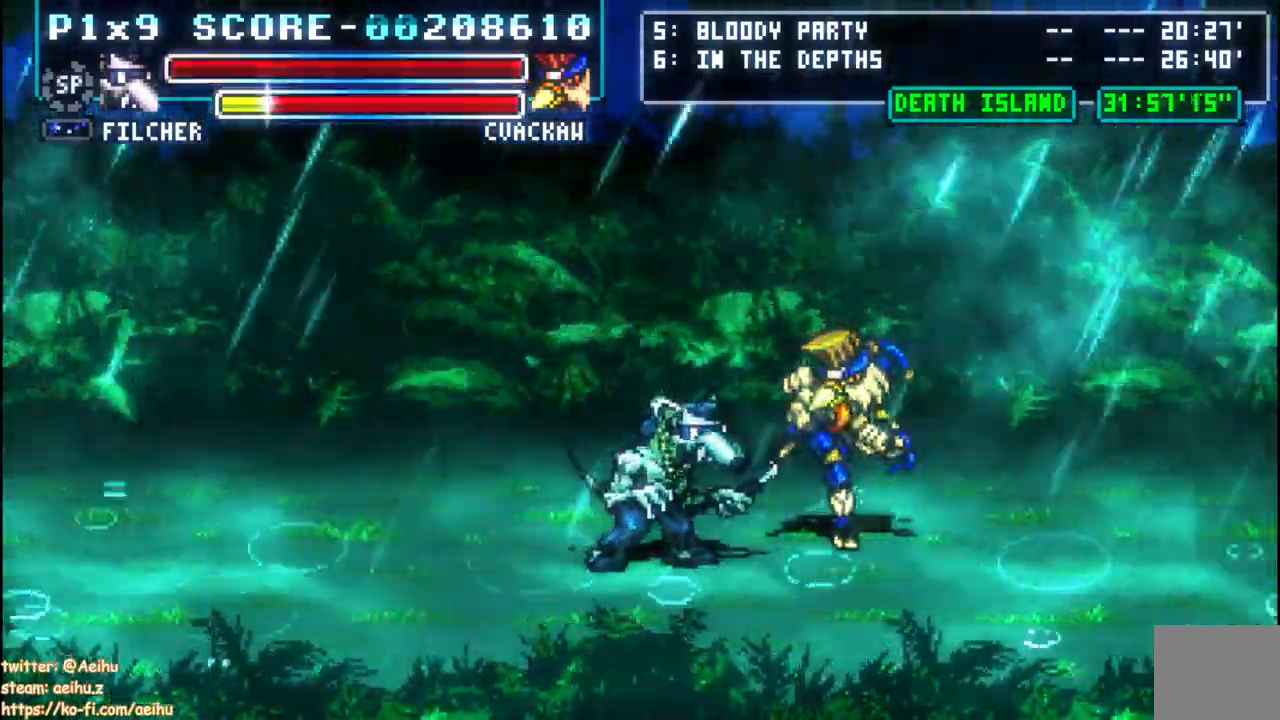
{"dt_ms": 500, "buttons": ["SQUARE", "DPAD_RIGHT"], "left_stick": "center", "right_stick": "center", "events": [[67, "SQUARE", "up"], [117, "SQUARE", "down"], [233, "SQUARE", "up"], [333, "SQUARE", "down"]]}
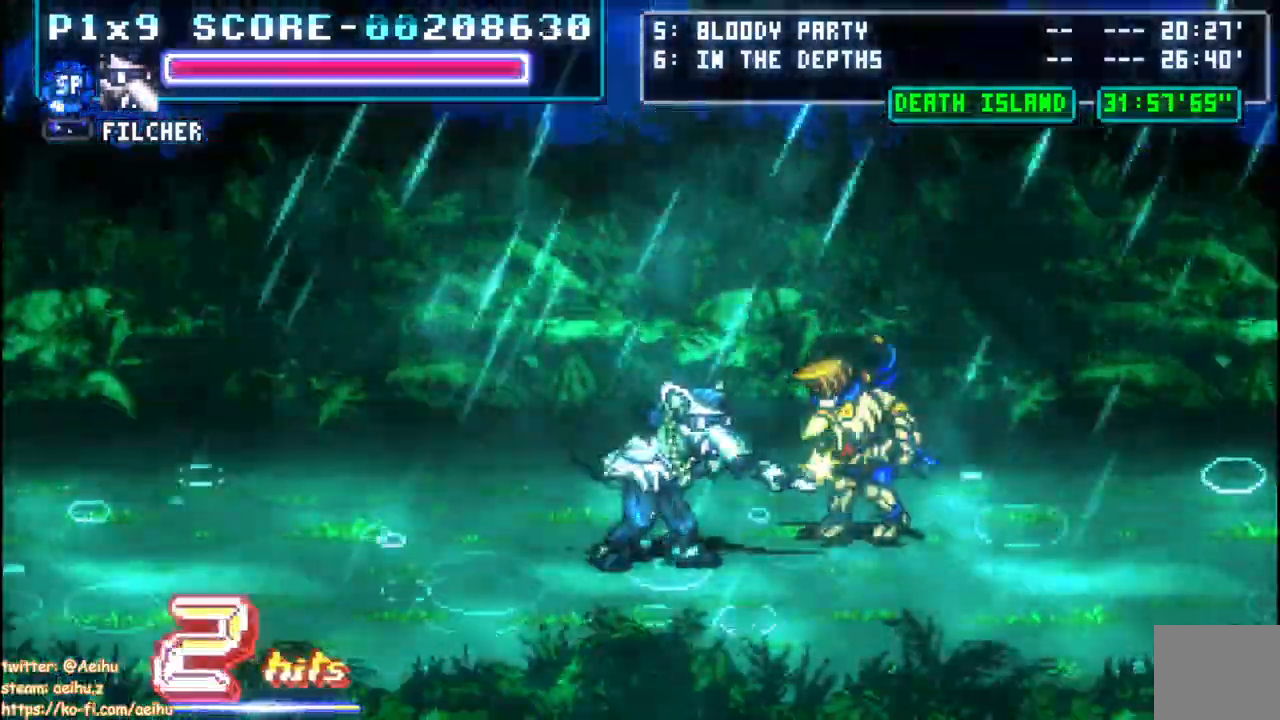
{"dt_ms": 500, "buttons": ["DPAD_LEFT"], "left_stick": "center", "right_stick": "center"}